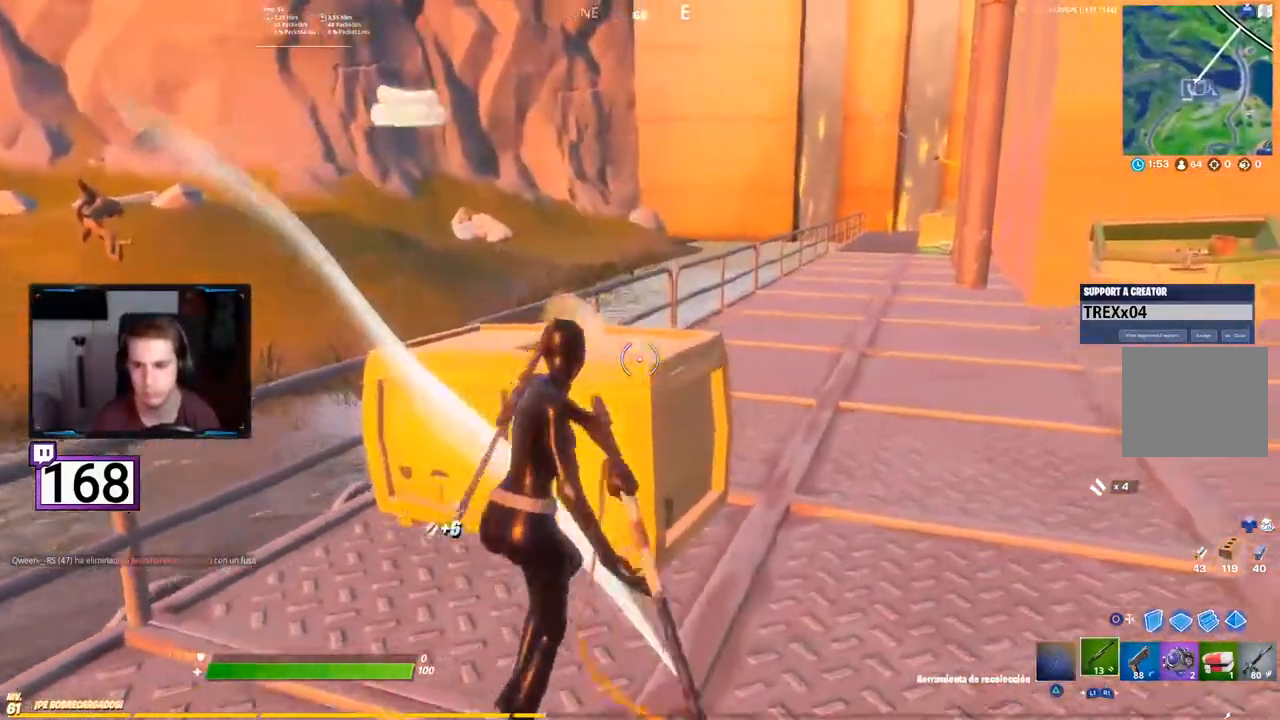
Gameplay with a controller (PlayStation layout); each line is a JSON object with the inputs held at the frame after it. "events" lists button and stick changes between this image and that frame as [ms after this image, input, new state], when the widget could be followed in between. Not read: L3 R3.
{"buttons": [], "events": [[117, "R1", "up"], [200, "R1", "down"], [350, "R1", "up"]]}
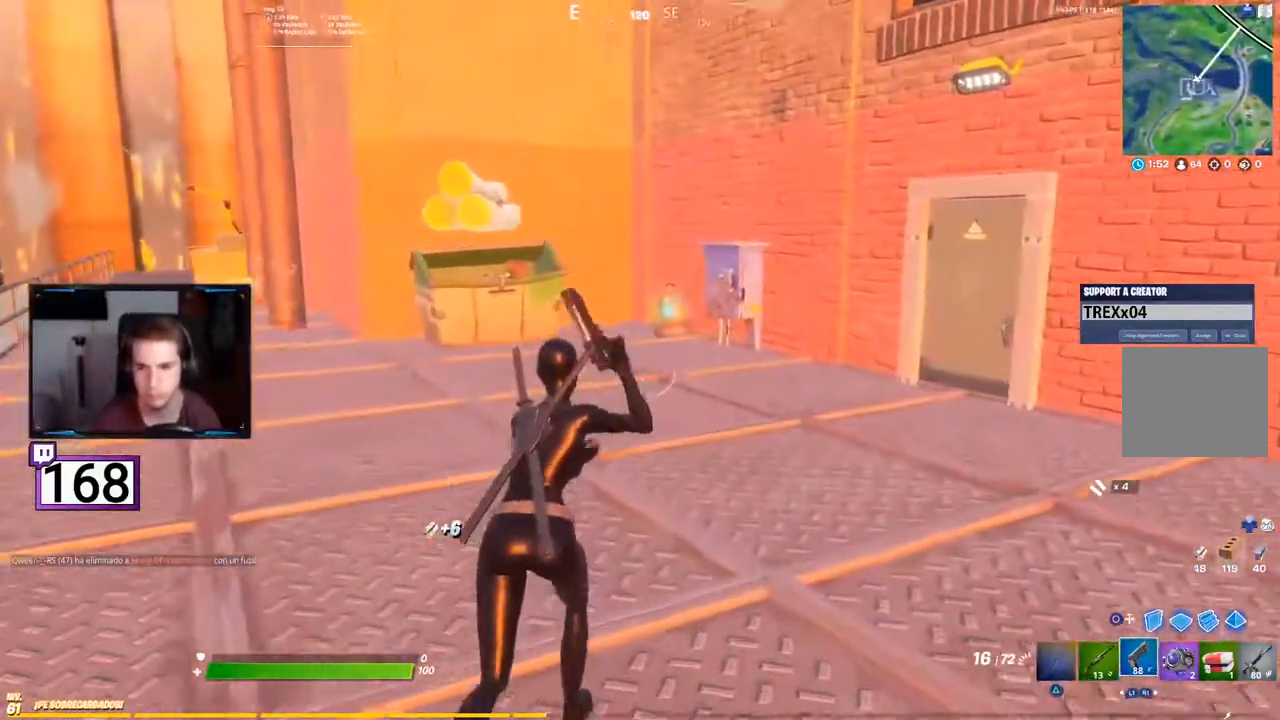
{"buttons": [], "events": []}
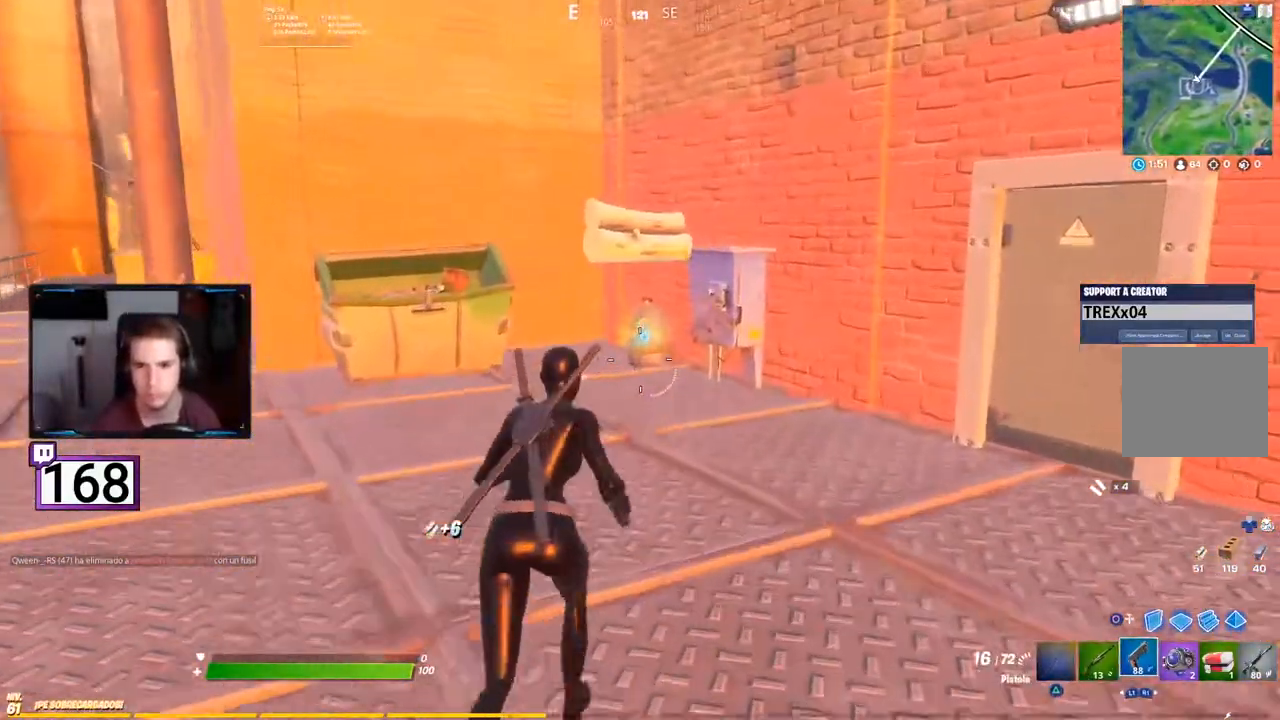
{"buttons": [], "events": []}
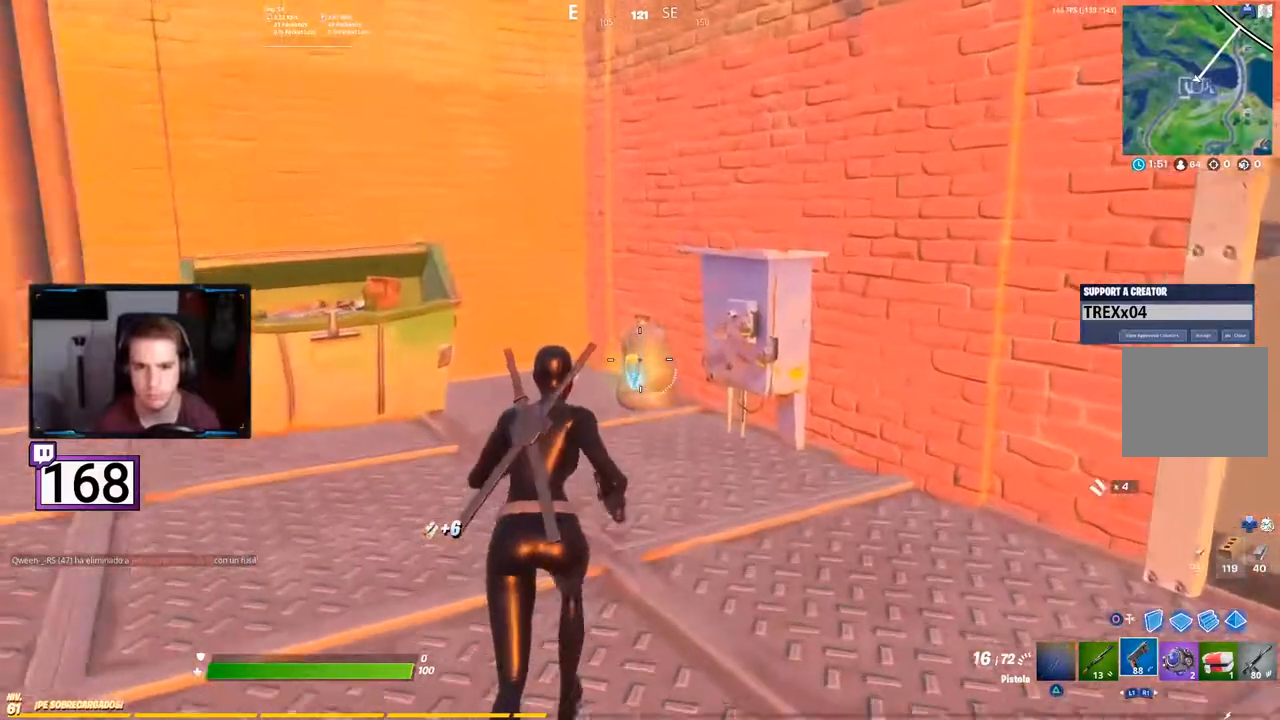
{"buttons": [], "events": [[167, "SQUARE", "down"], [333, "SQUARE", "up"]]}
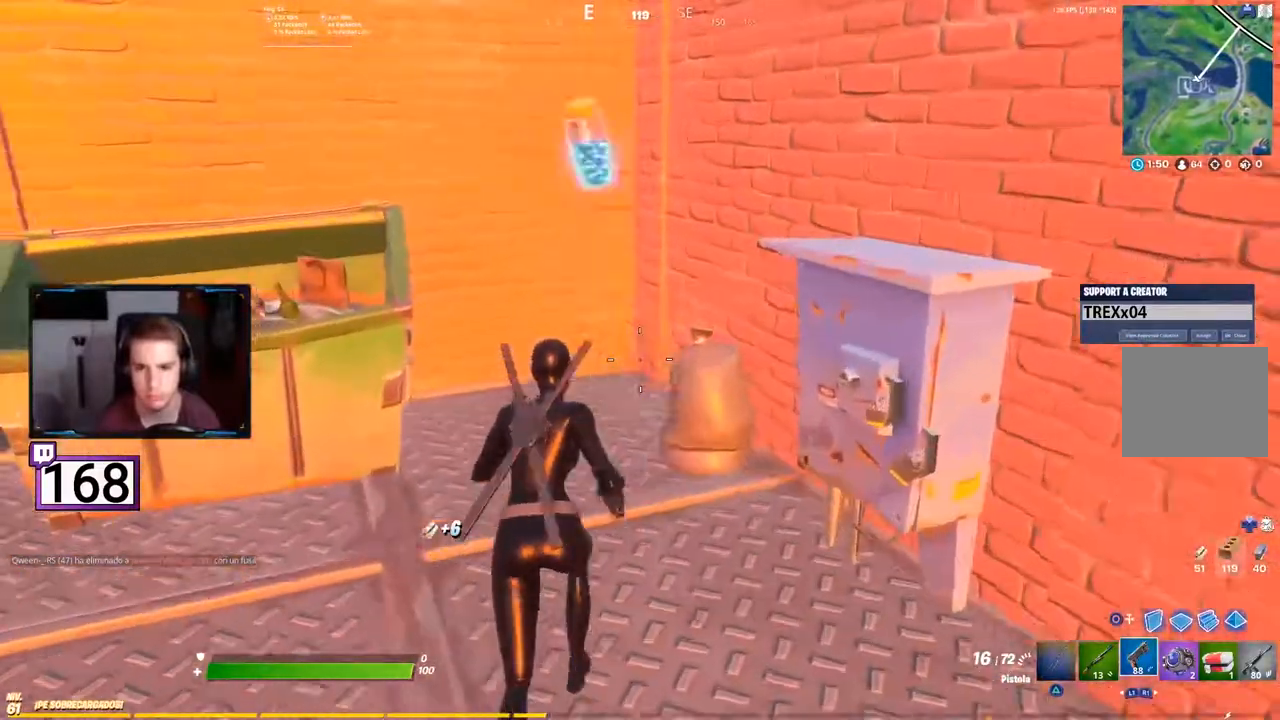
{"buttons": [], "events": []}
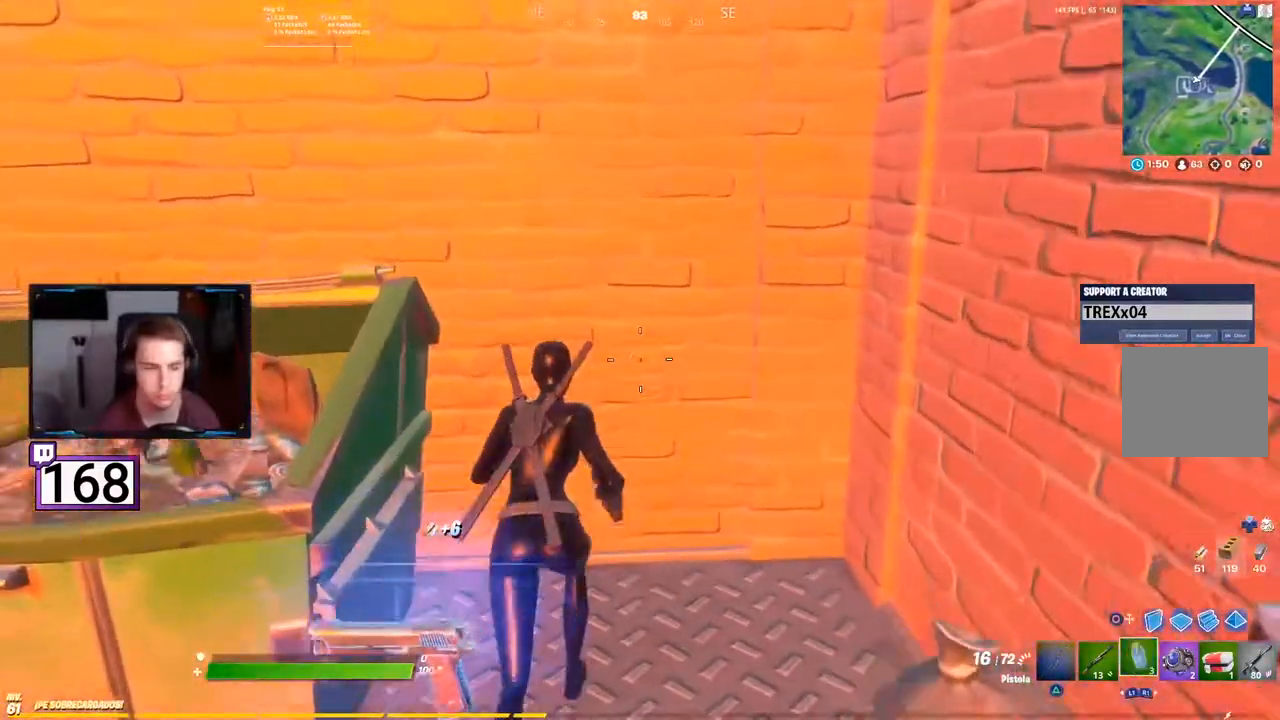
{"buttons": [], "events": []}
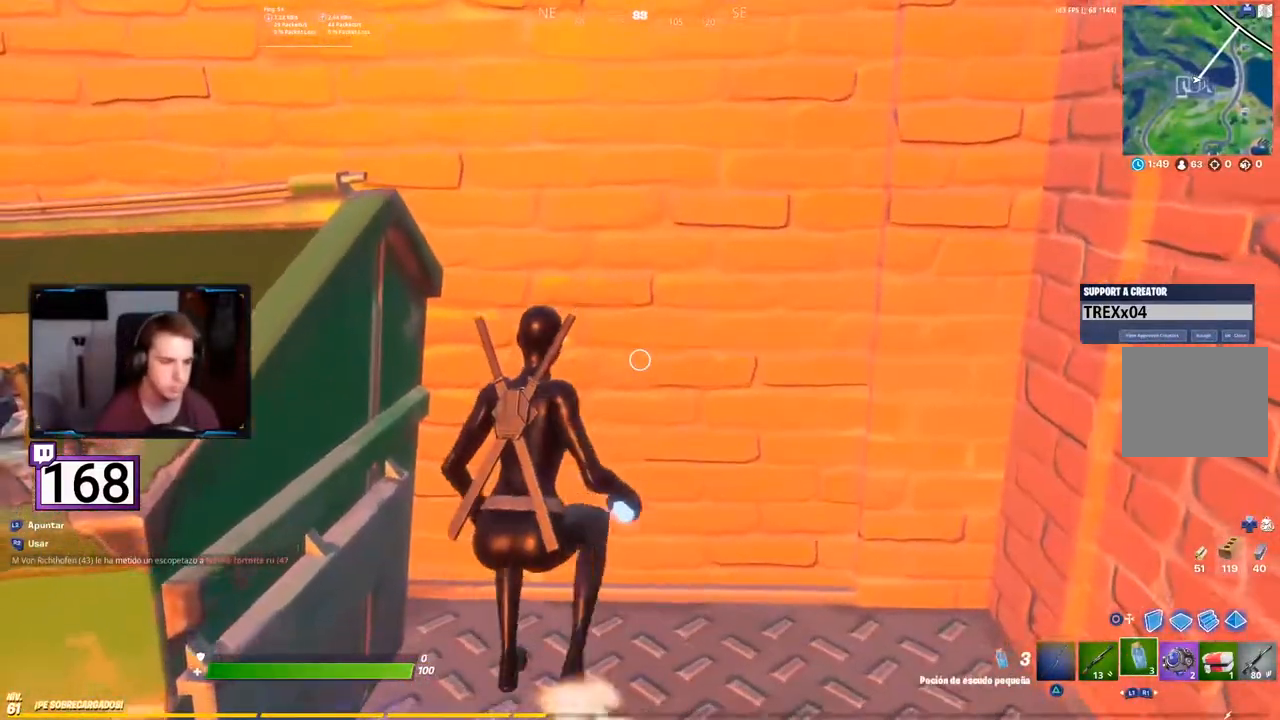
{"buttons": [], "events": [[50, "R2", "down"], [267, "R2", "up"]]}
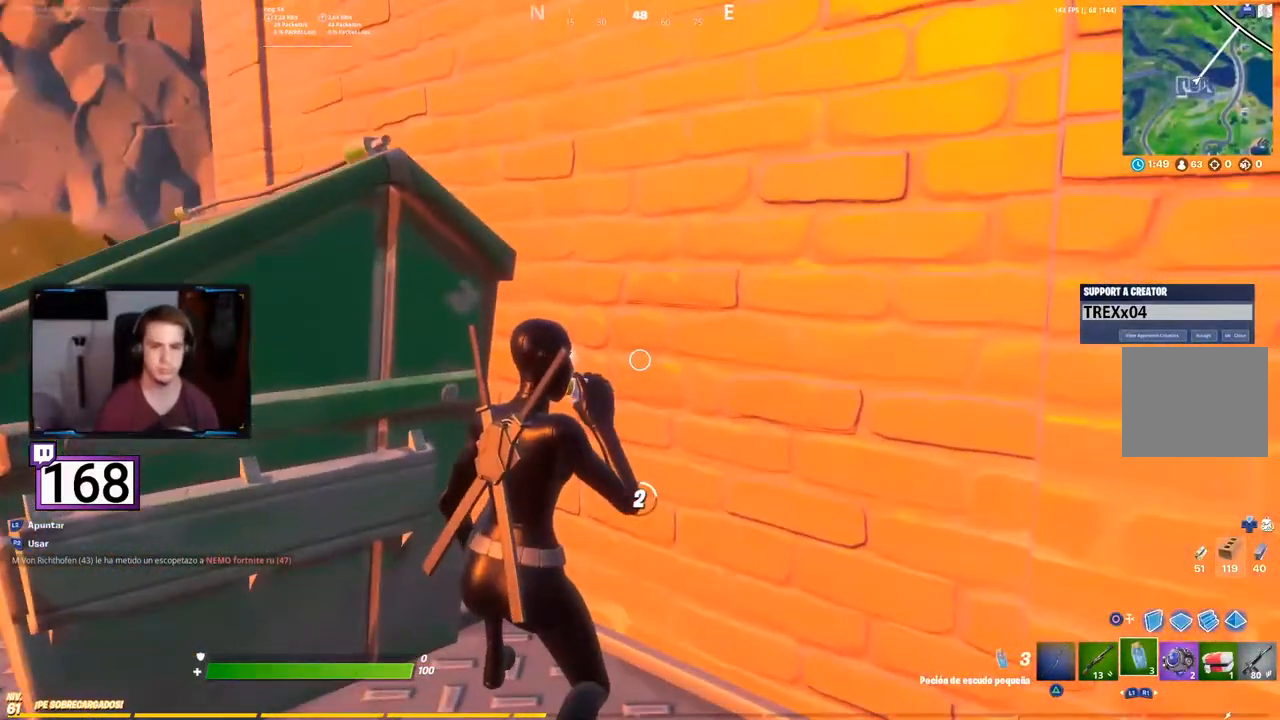
{"buttons": [], "events": []}
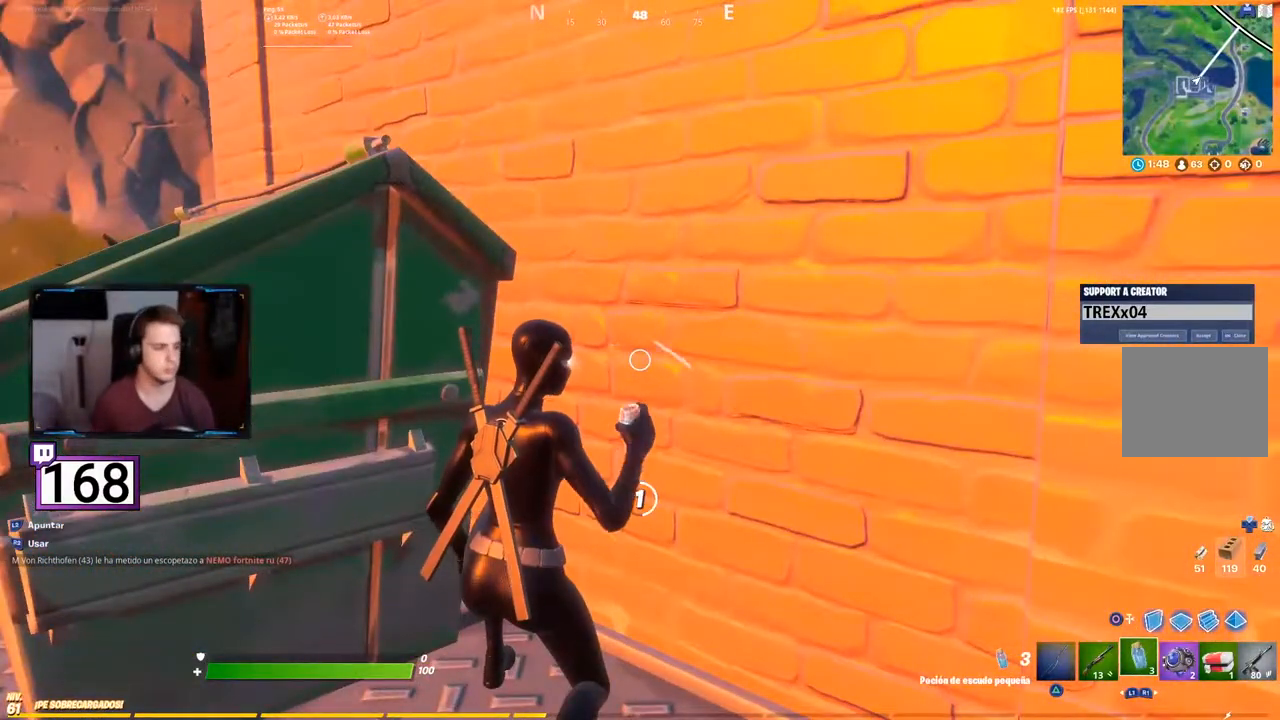
{"buttons": [], "events": []}
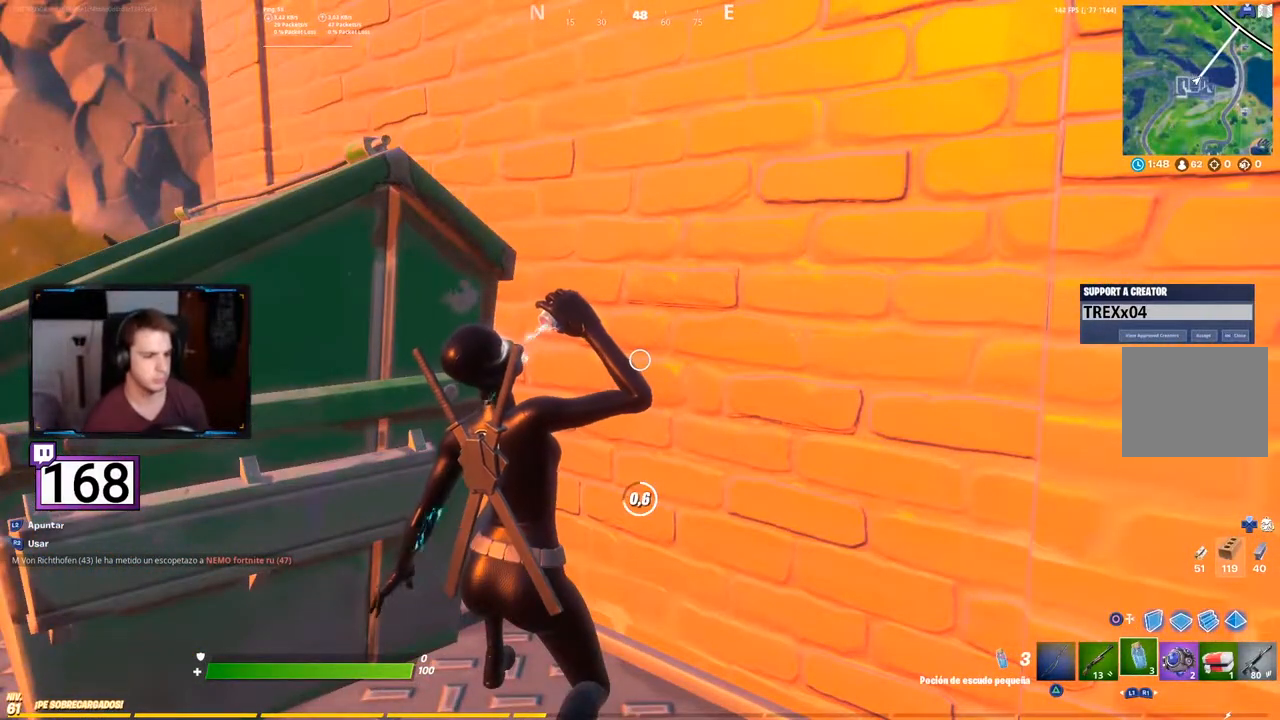
{"buttons": [], "events": []}
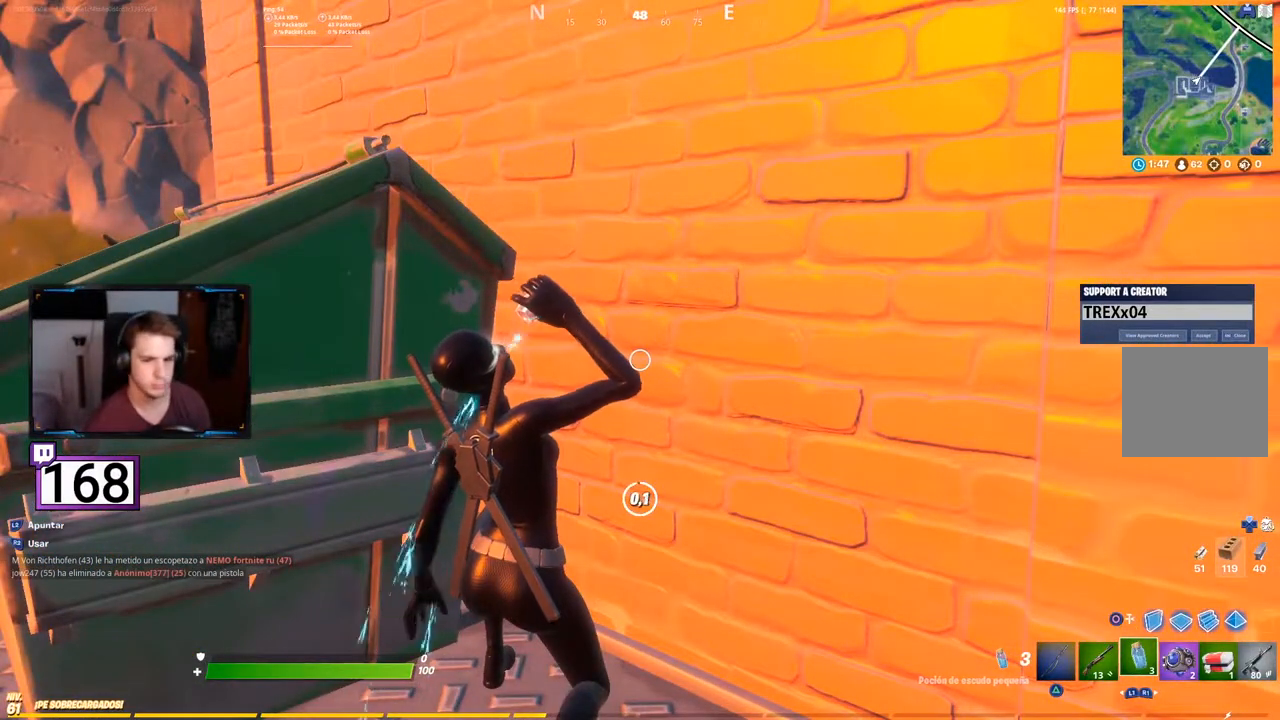
{"buttons": [], "events": []}
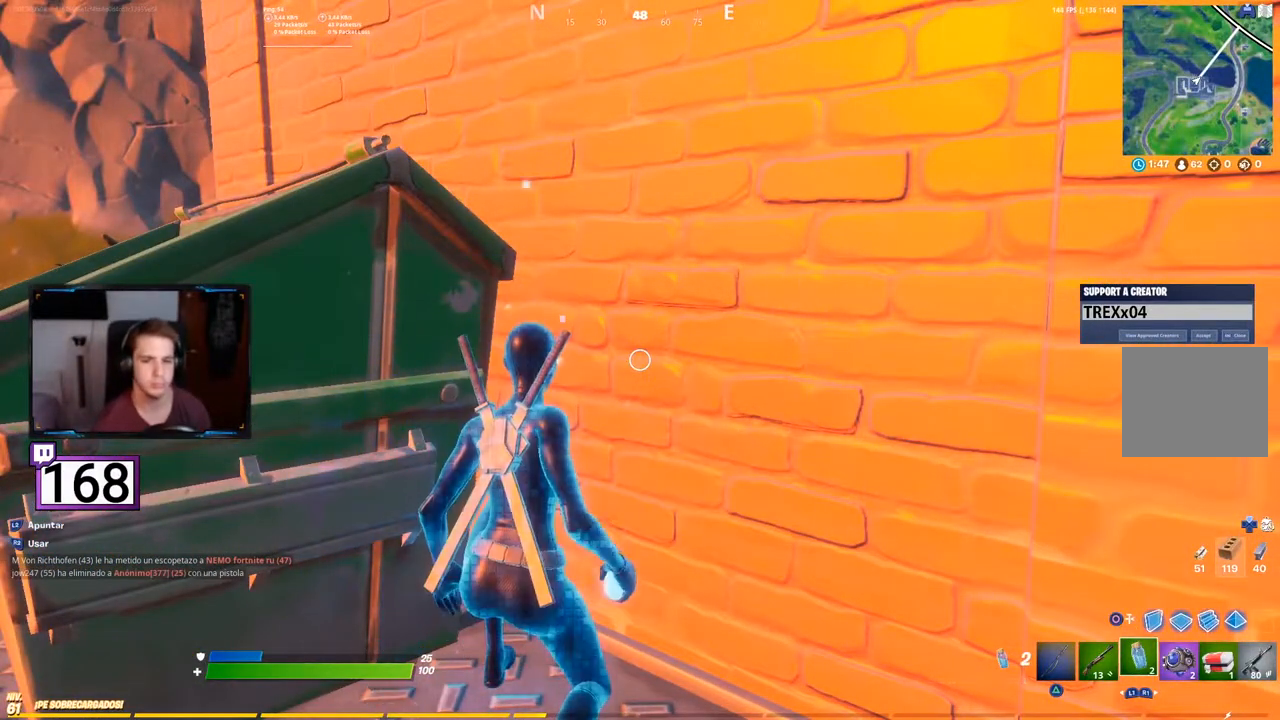
{"buttons": [], "events": []}
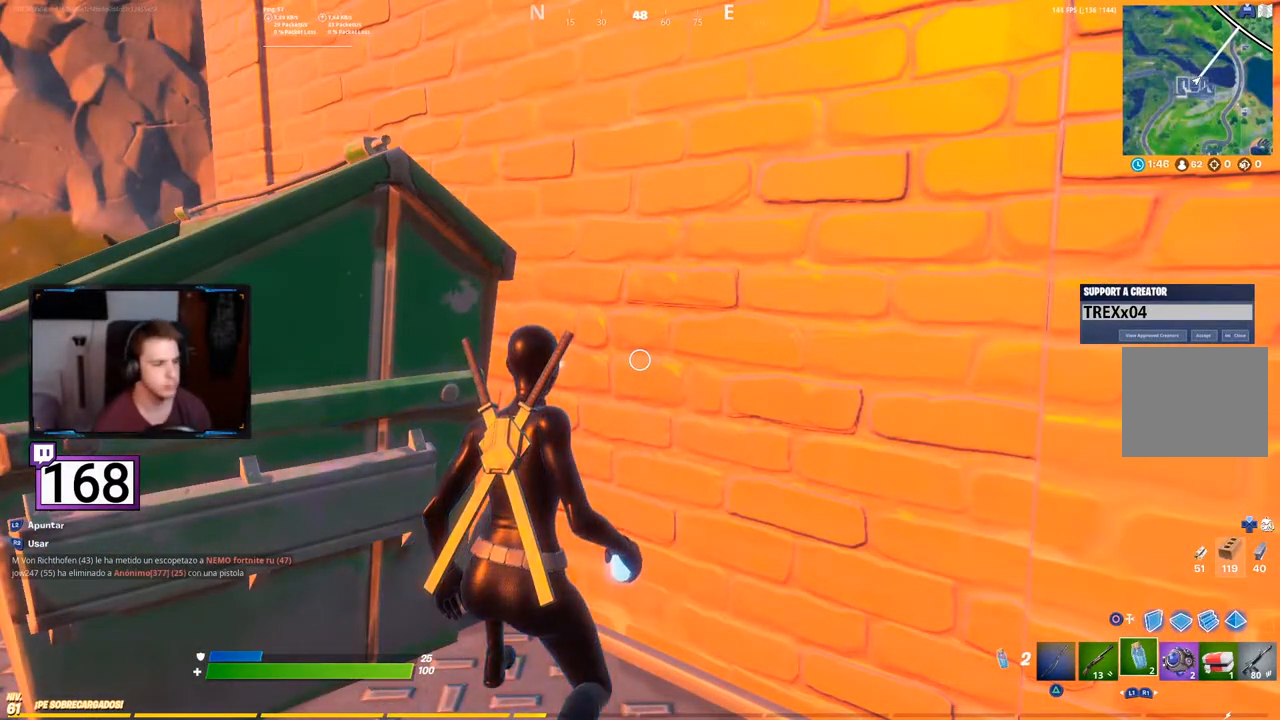
{"buttons": [], "events": []}
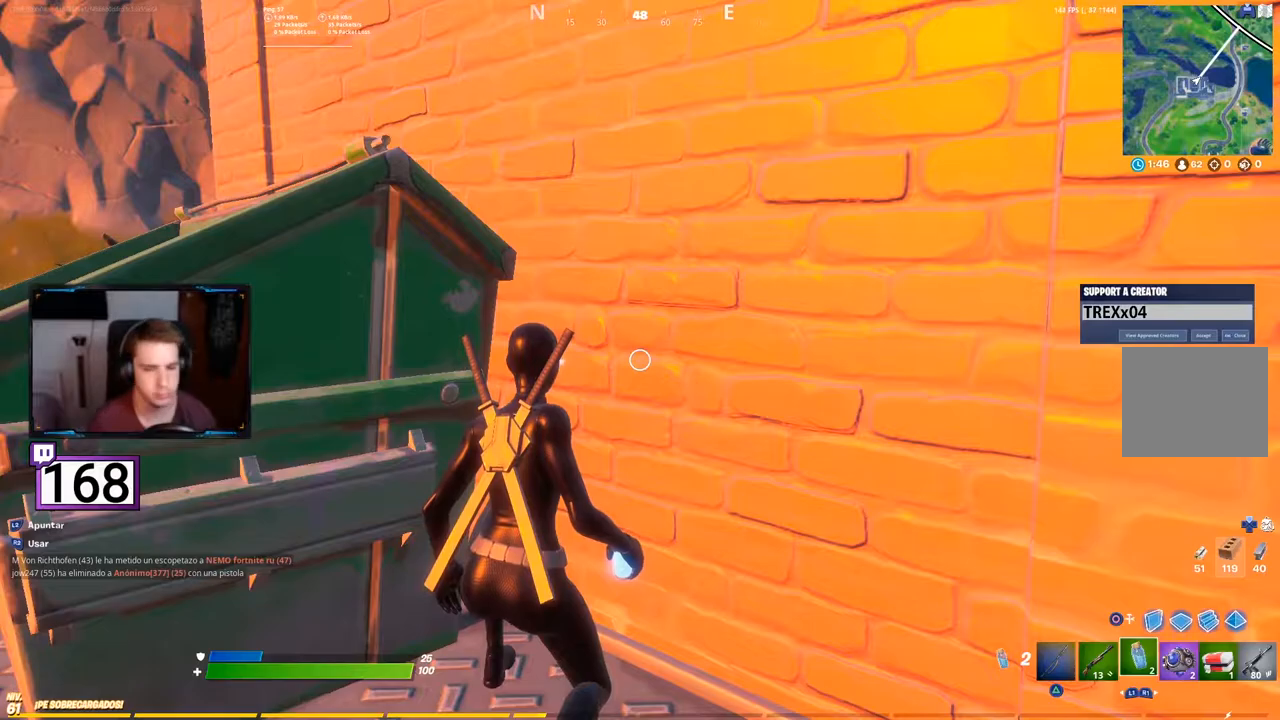
{"buttons": [], "events": []}
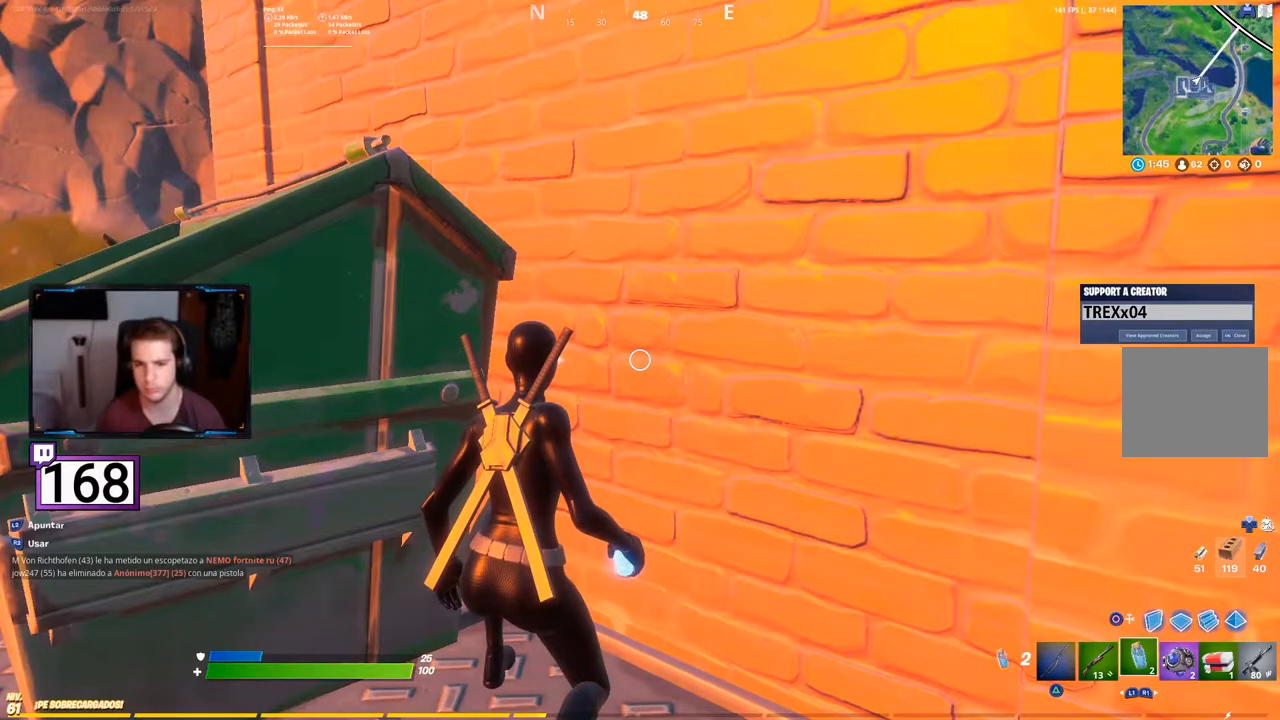
{"buttons": [], "events": [[33, "R2", "down"], [233, "R2", "up"]]}
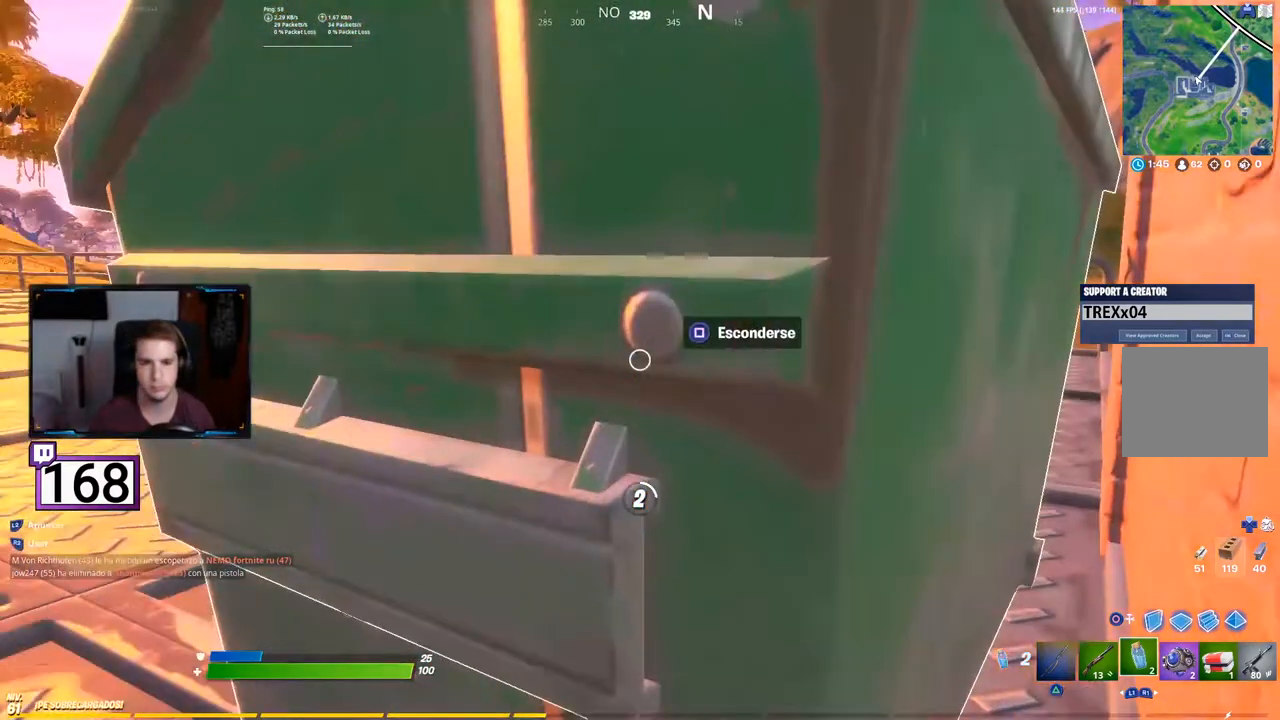
{"buttons": [], "events": []}
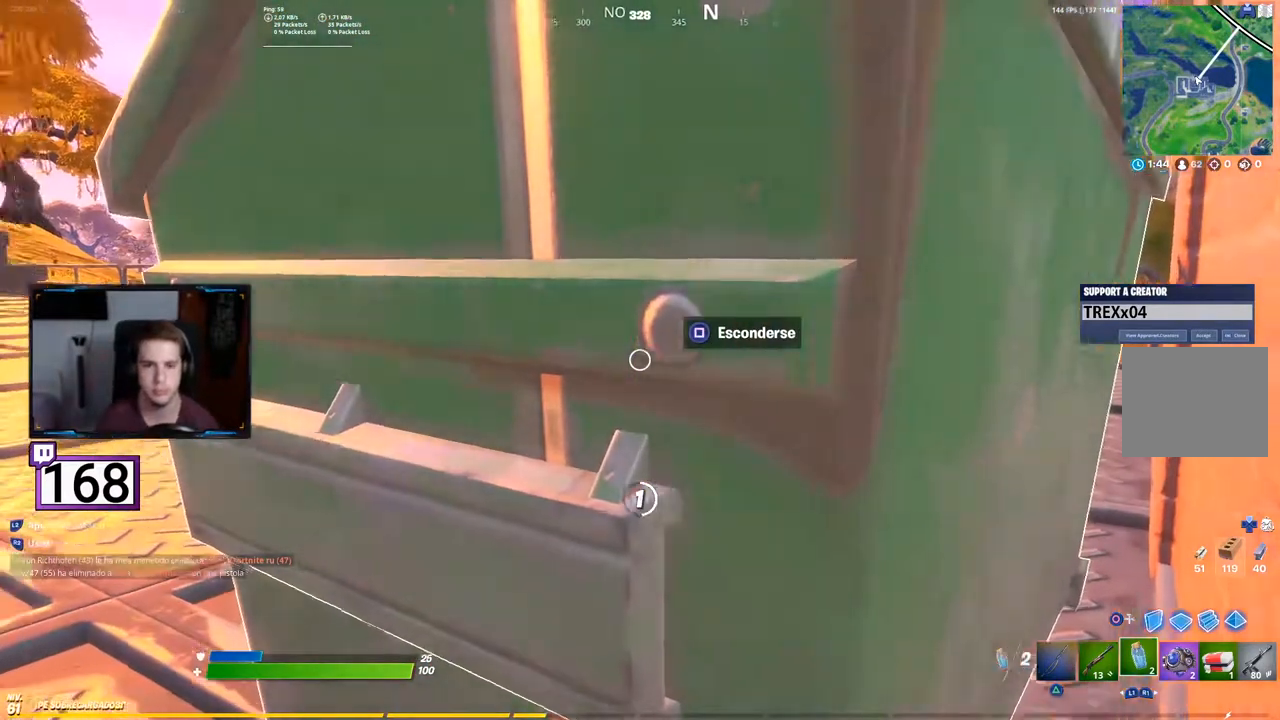
{"buttons": [], "events": []}
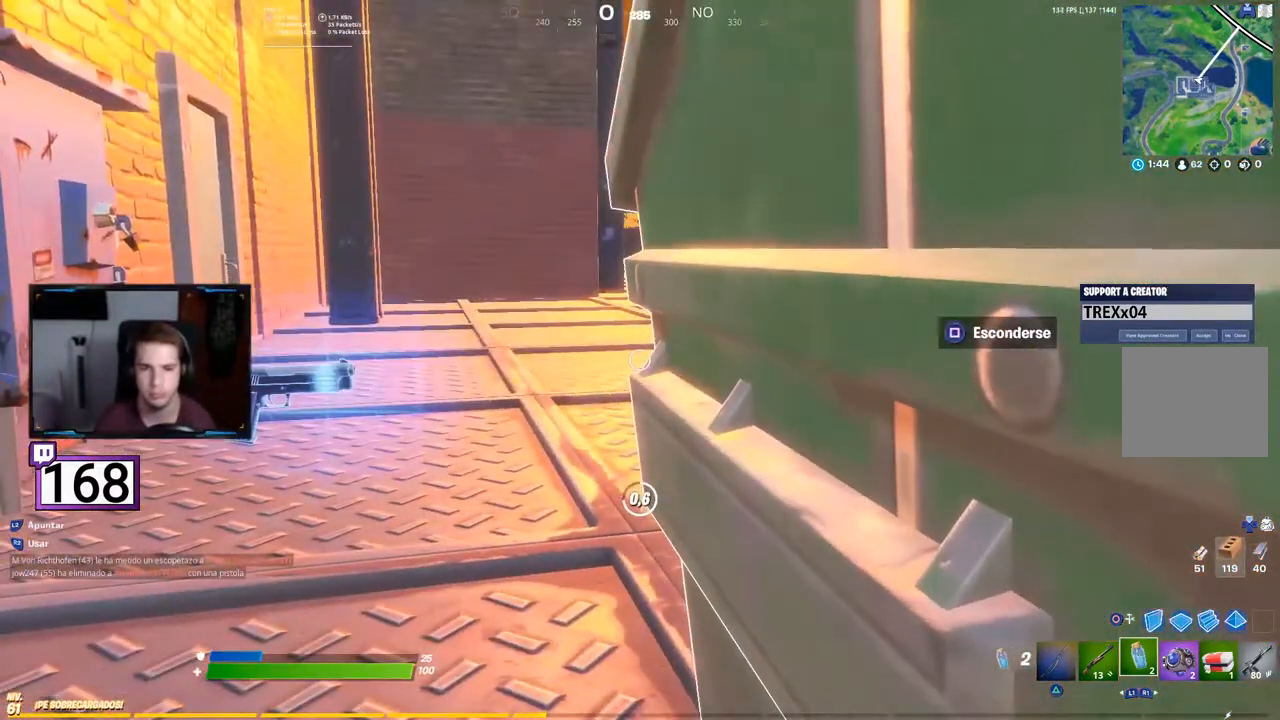
{"buttons": [], "events": []}
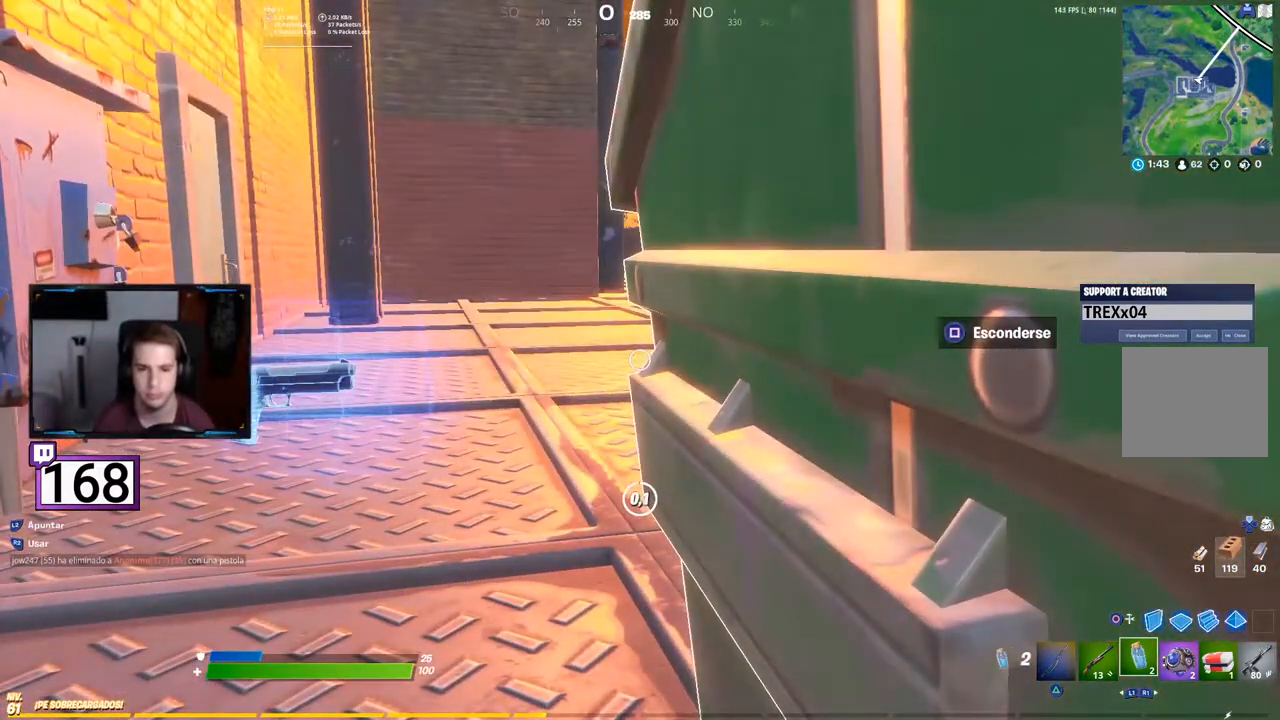
{"buttons": ["R1"], "events": [[333, "CROSS", "down"], [433, "R1", "down"], [450, "CROSS", "up"]]}
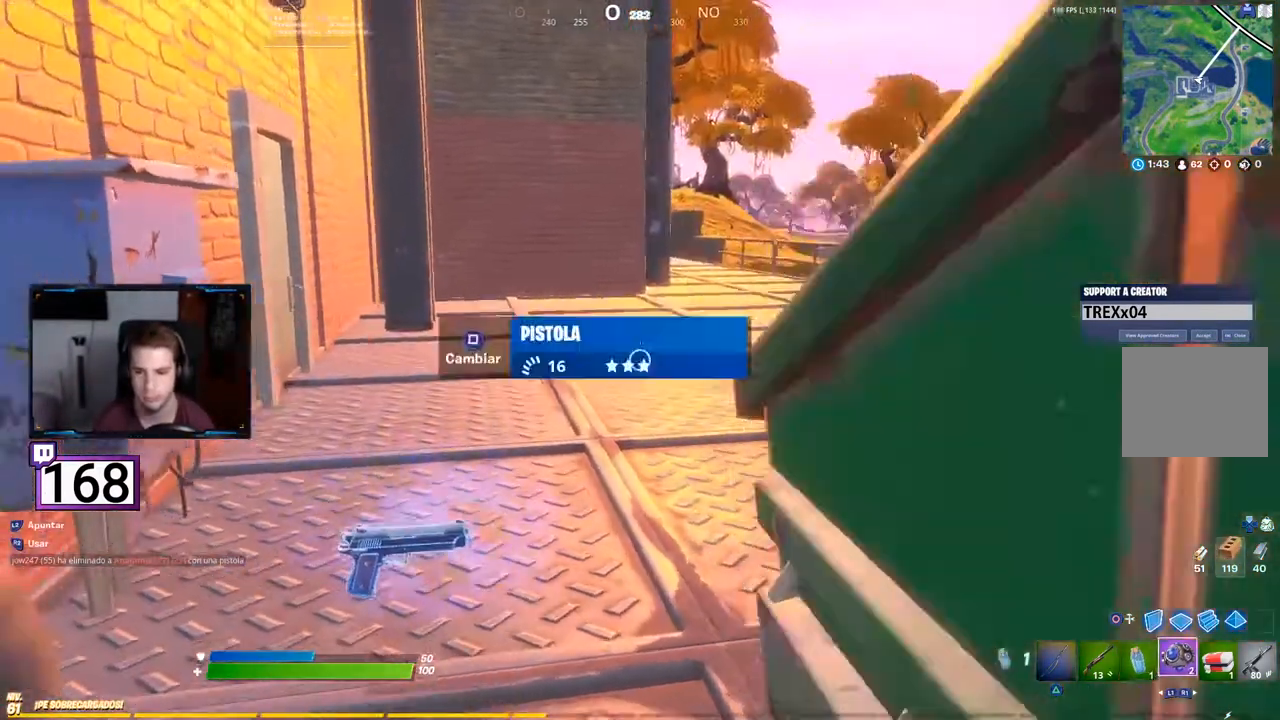
{"buttons": []}
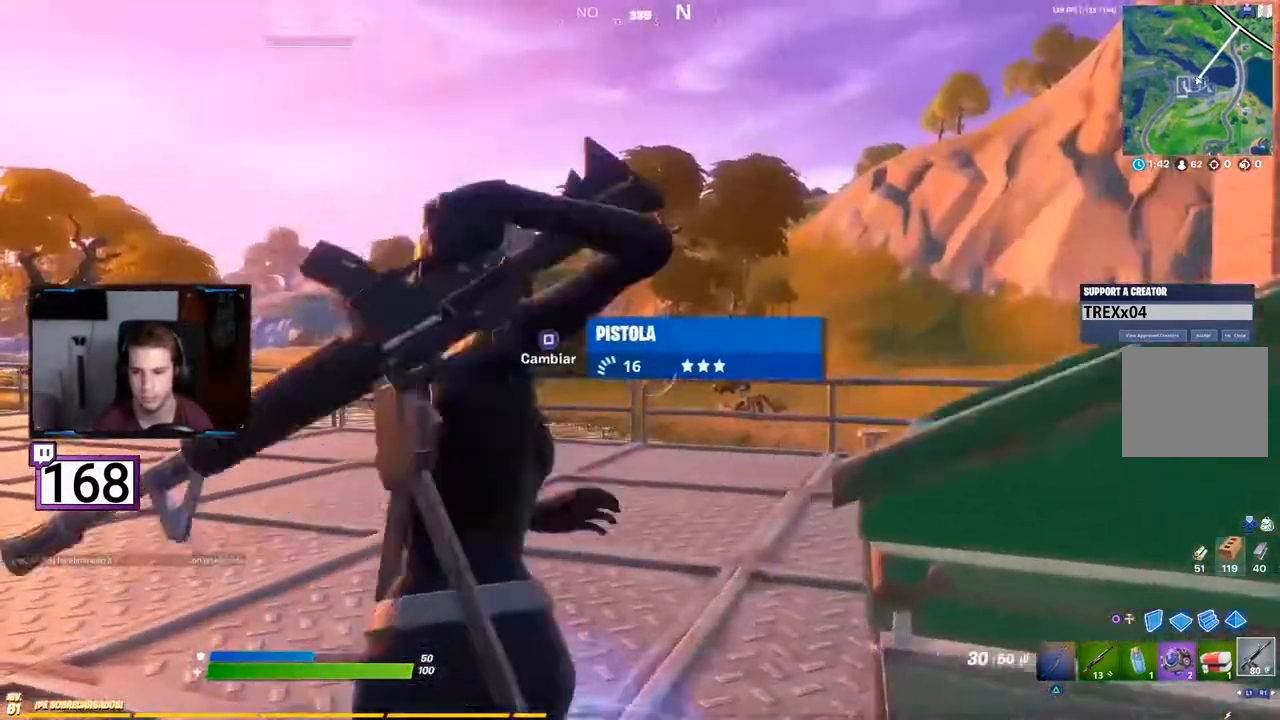
{"buttons": ["R1"], "events": [[500, "R1", "down"]]}
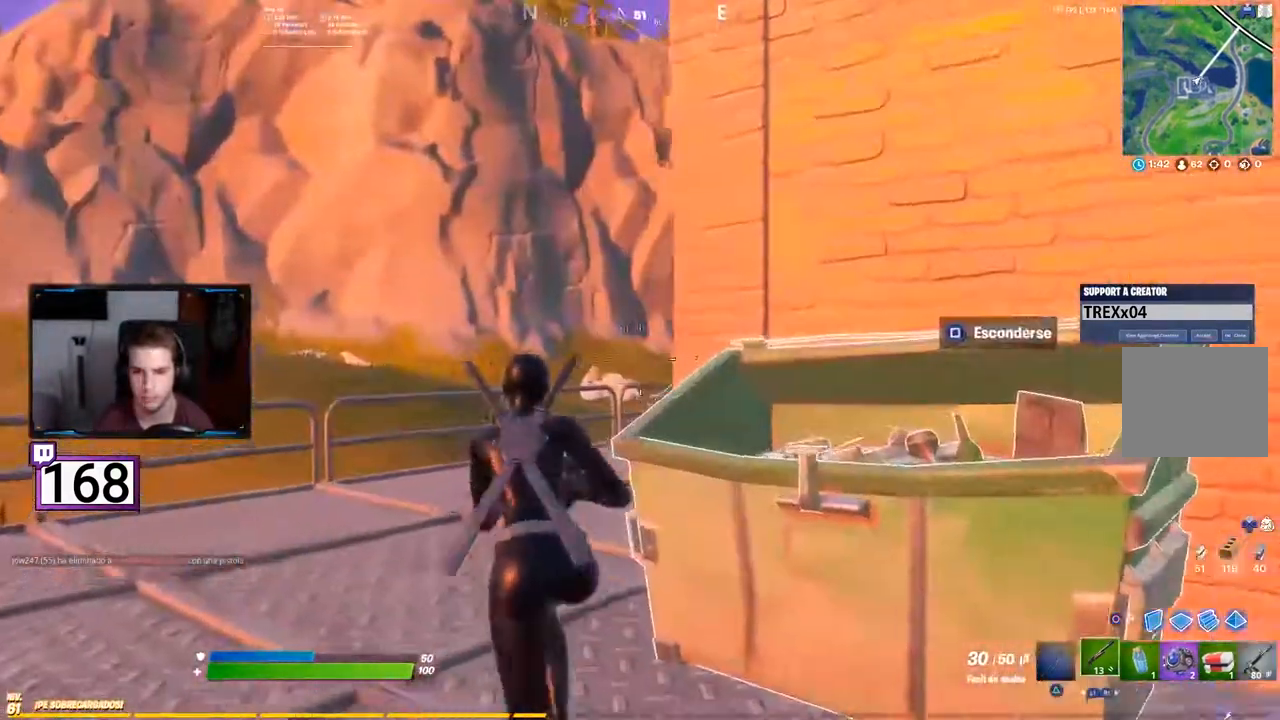
{"buttons": [], "events": [[167, "R1", "up"]]}
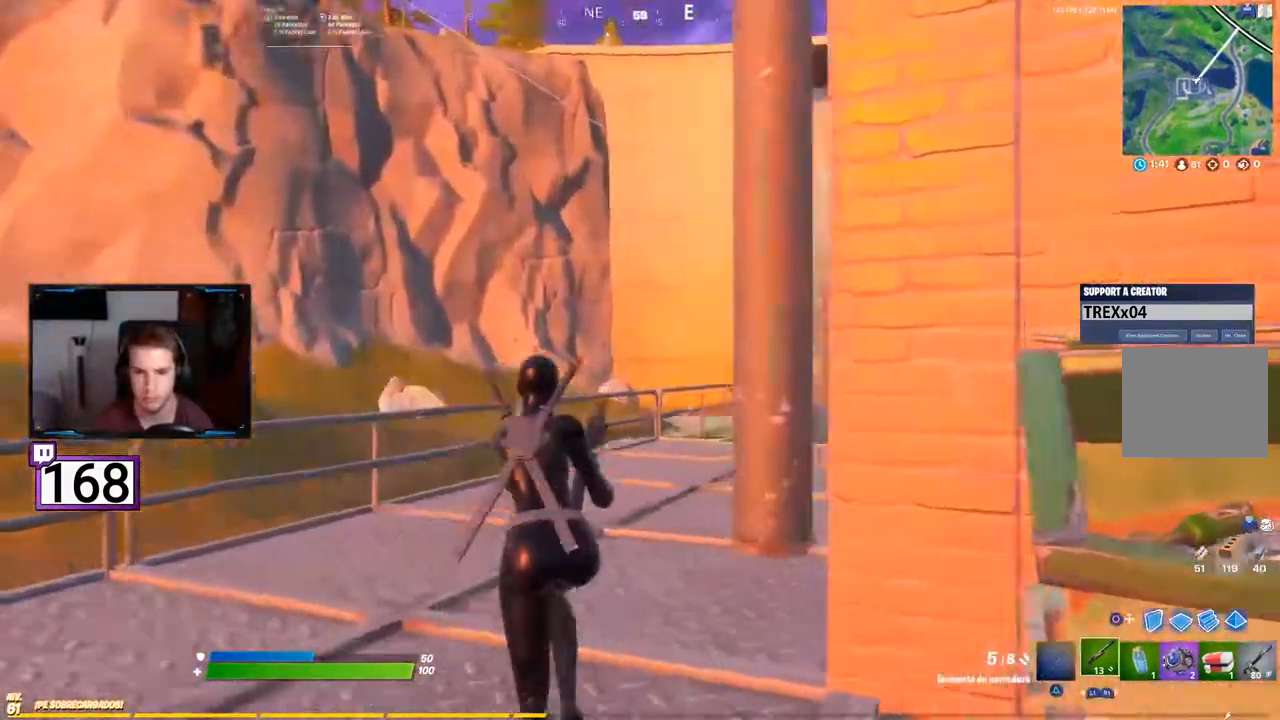
{"buttons": [], "events": []}
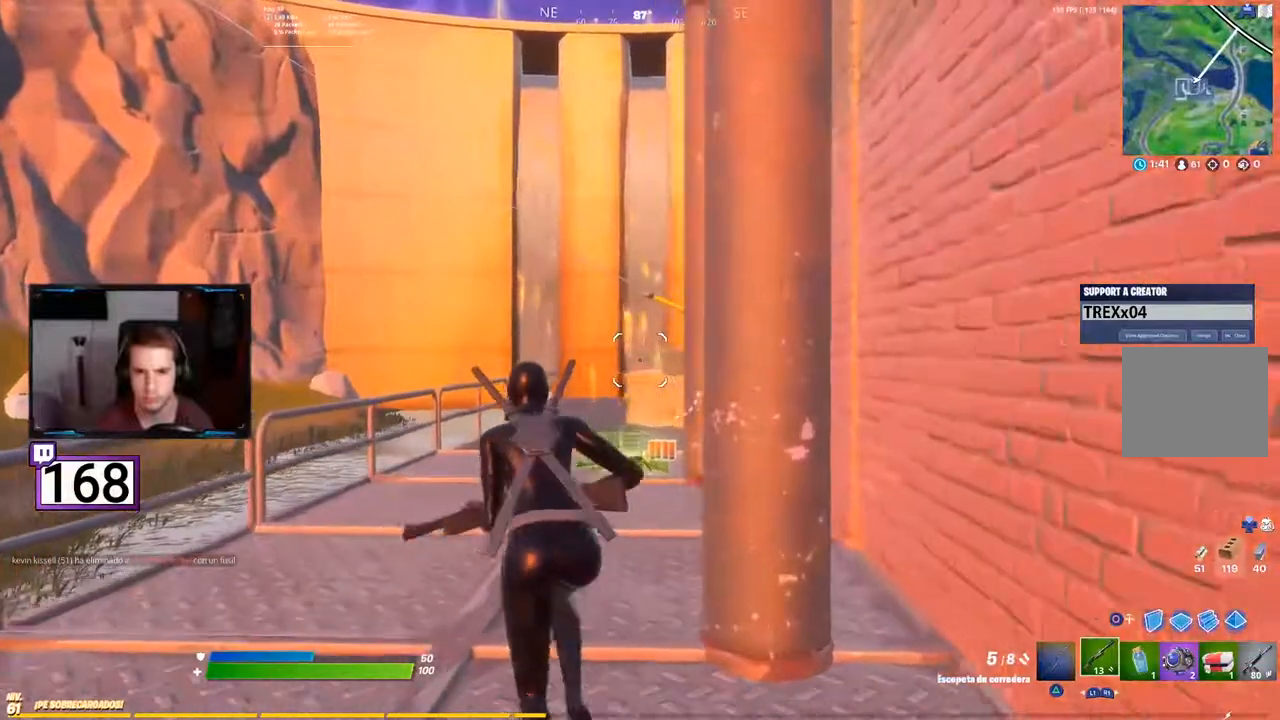
{"buttons": [], "events": []}
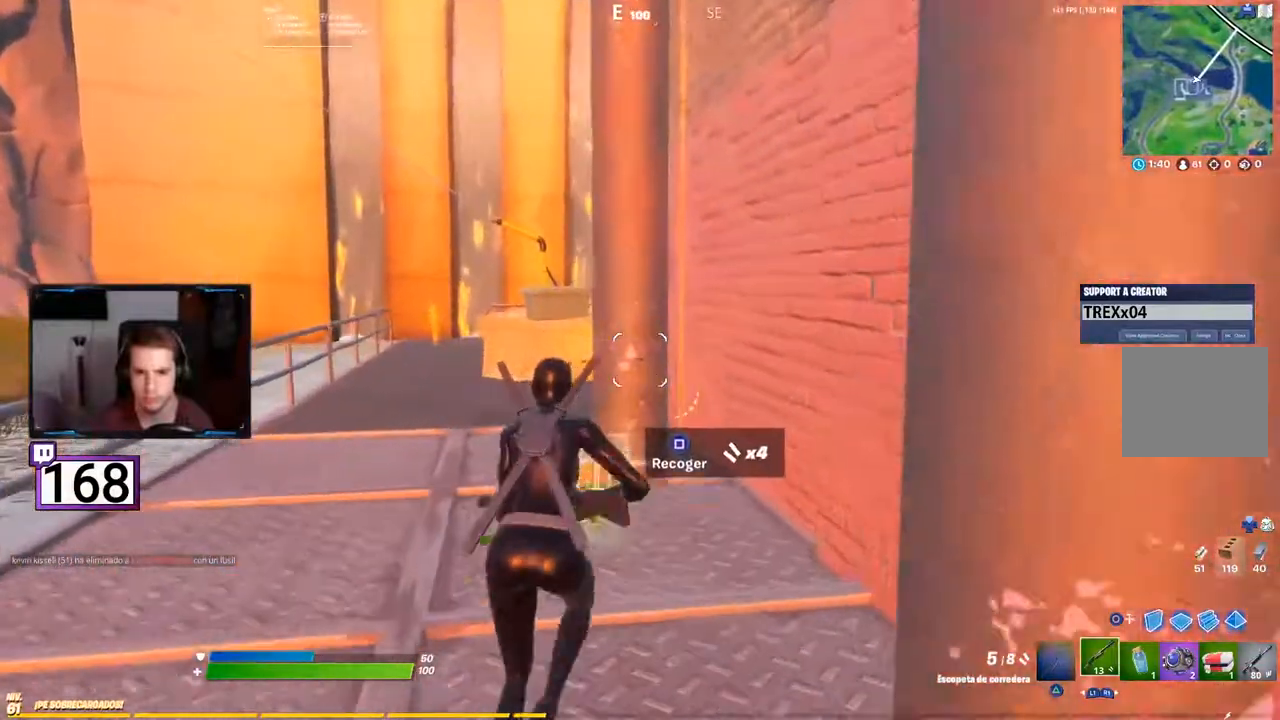
{"buttons": [], "events": [[150, "TRIANGLE", "down"], [283, "TRIANGLE", "up"]]}
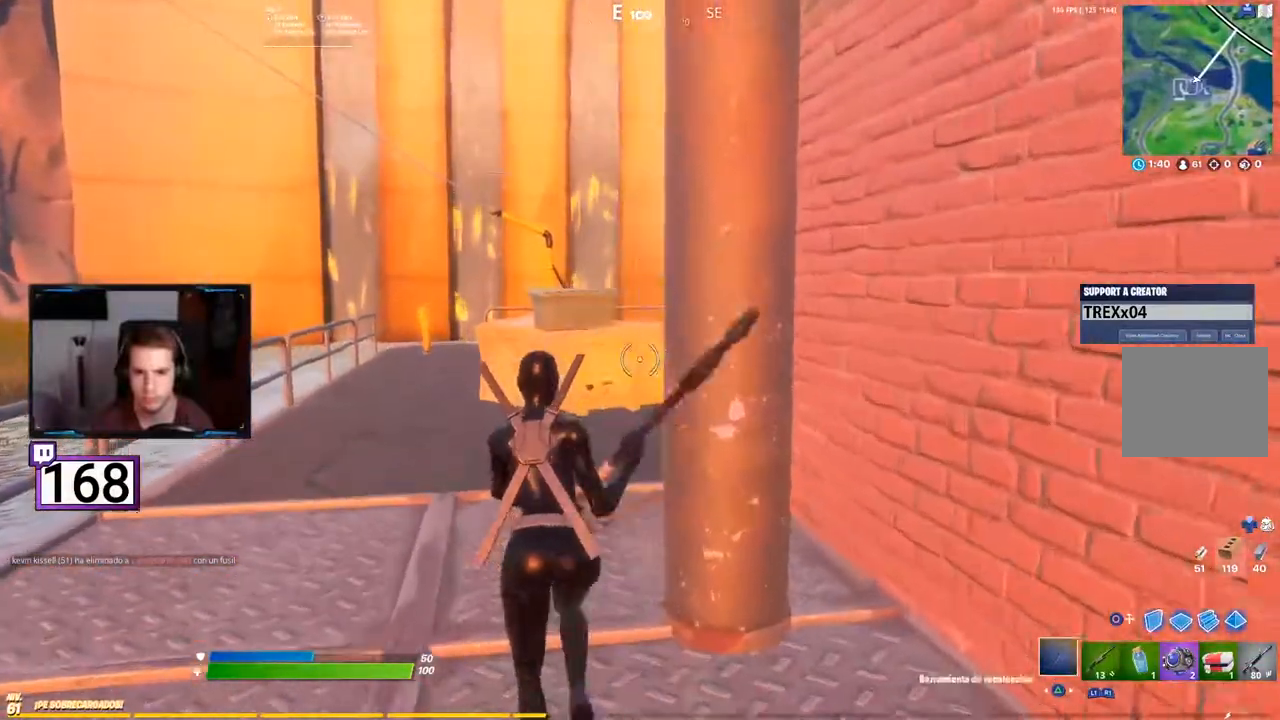
{"buttons": [], "events": []}
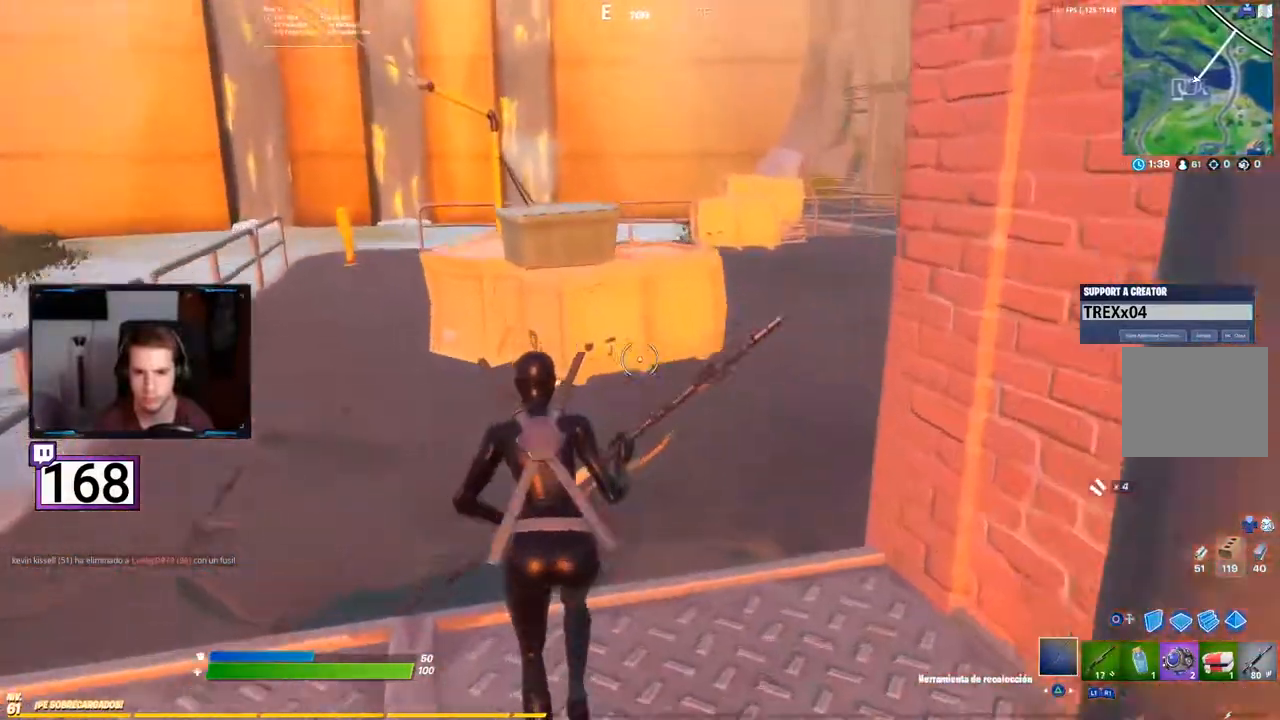
{"buttons": ["R2"], "events": [[217, "R2", "down"]]}